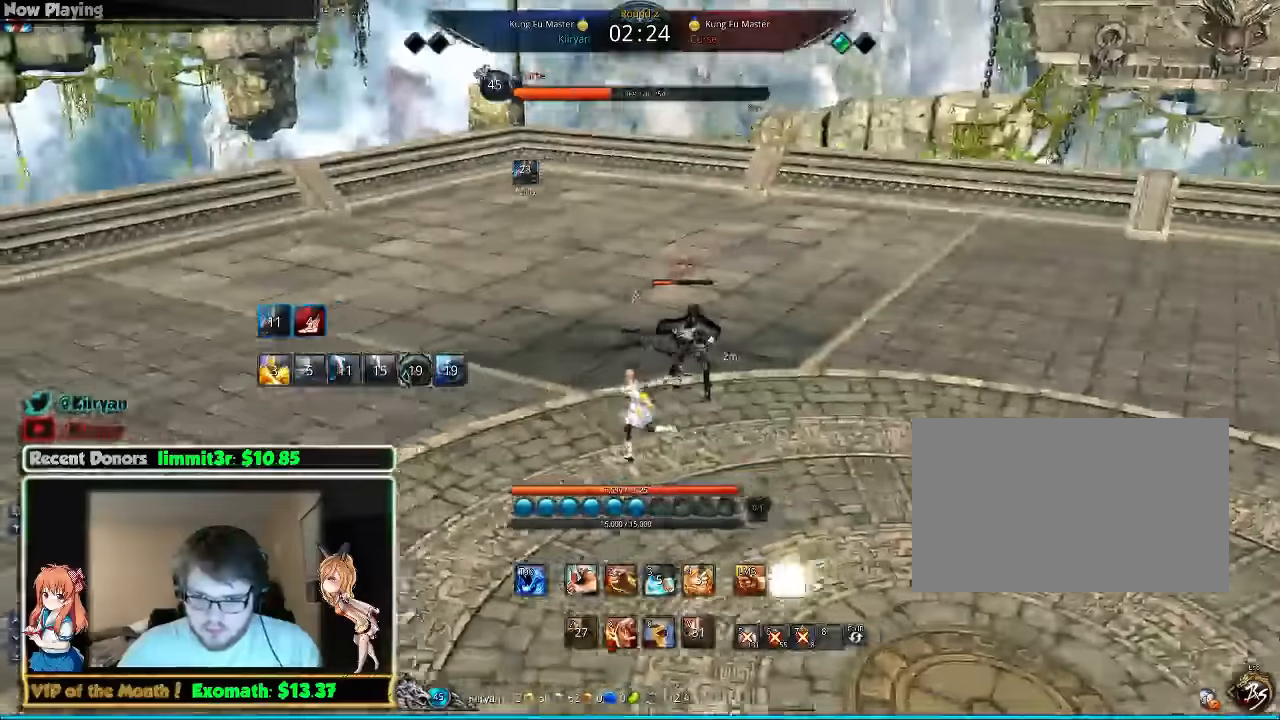
Gameplay with keyboard and mouse; each line is a JSON object with the keys and mouse buttons held at the frame after it. "events" lists presses ("down") and releases ("up") of "1", "2", "3", "4", "5", "a", "alt", "c", "ctrl", "d", "e", "f", "q", "r", "s", "shift", "space", "tab", "v", "w", "x", "z", "mouse_left", "mouse_middle", "mouse_right", "mouse_wheel_up" and "mouse_wheel_down" between this image and that frame as [ms after this image, input, new state], when the widget could be followed in between. "mouse_left", "mouse_middle", "mouse_right", "mouse_wheel_up", "mouse_wheel_down" = the "left", "middle", "right", "wheel_up", "wheel_down" buttons of the "mouse" list. No other keys are recorded. Mouse movement is not recorded.
{"keys": ["s"], "mouse": [], "events": [[40, "mouse_right", "up"], [140, "mouse_right", "down"], [240, "mouse_right", "up"], [240, "s", "down"], [280, "a", "up"], [320, "s", "up"], [380, "s", "down"]]}
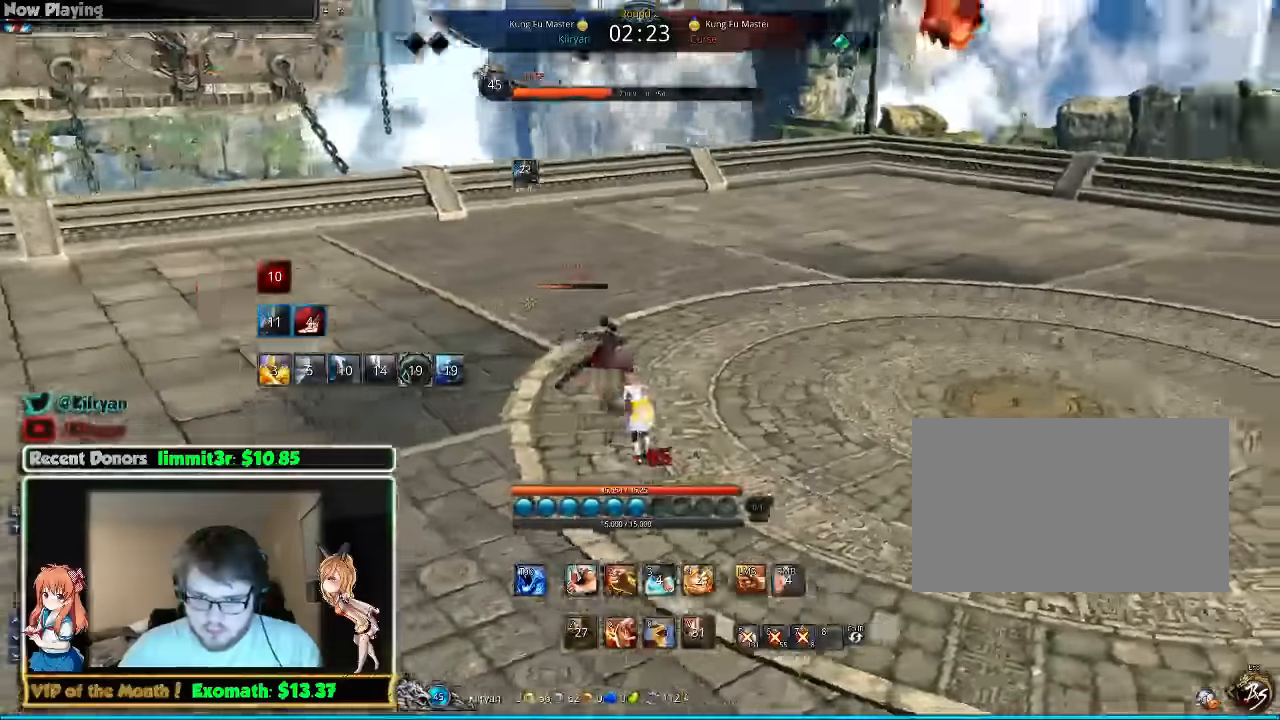
{"keys": ["d", "q"], "mouse": [], "events": [[120, "s", "up"], [220, "s", "down"], [240, "q", "down"], [320, "d", "down"], [320, "s", "up"], [380, "q", "up"], [480, "q", "down"]]}
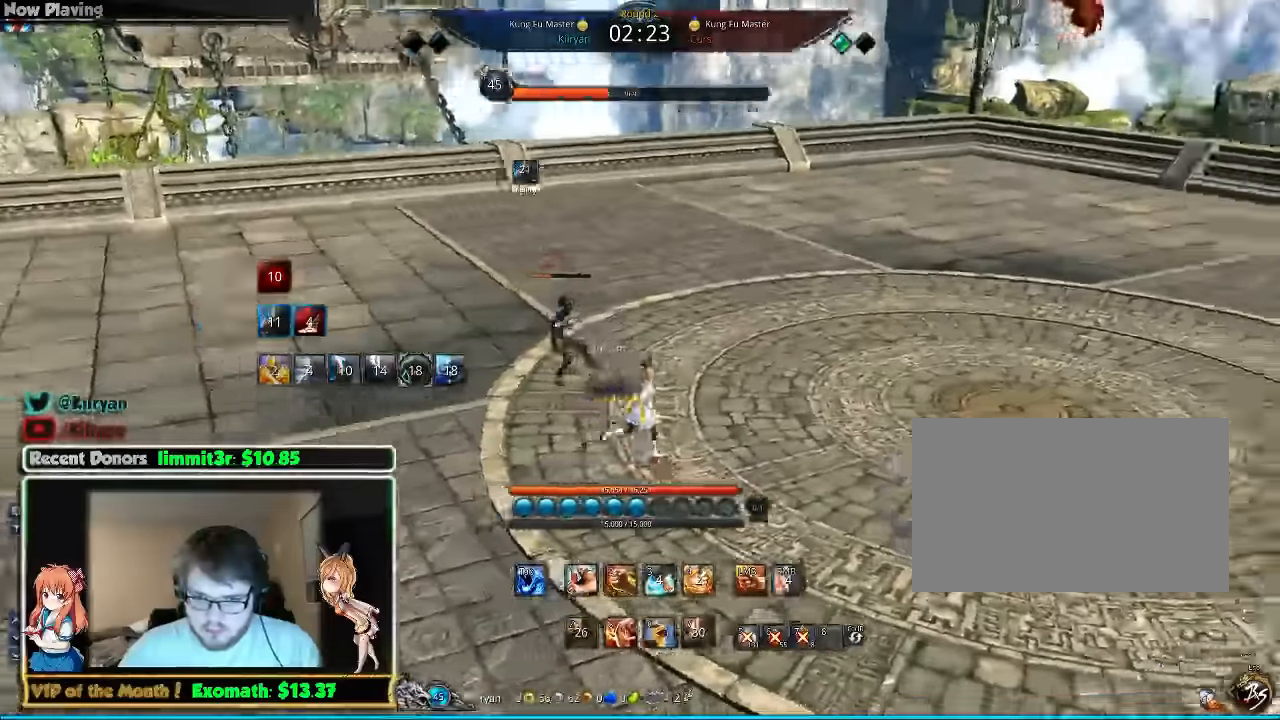
{"keys": ["d", "q", "w"], "mouse": [], "events": [[140, "q", "up"], [220, "q", "down"], [240, "w", "down"], [340, "q", "up"], [420, "q", "down"]]}
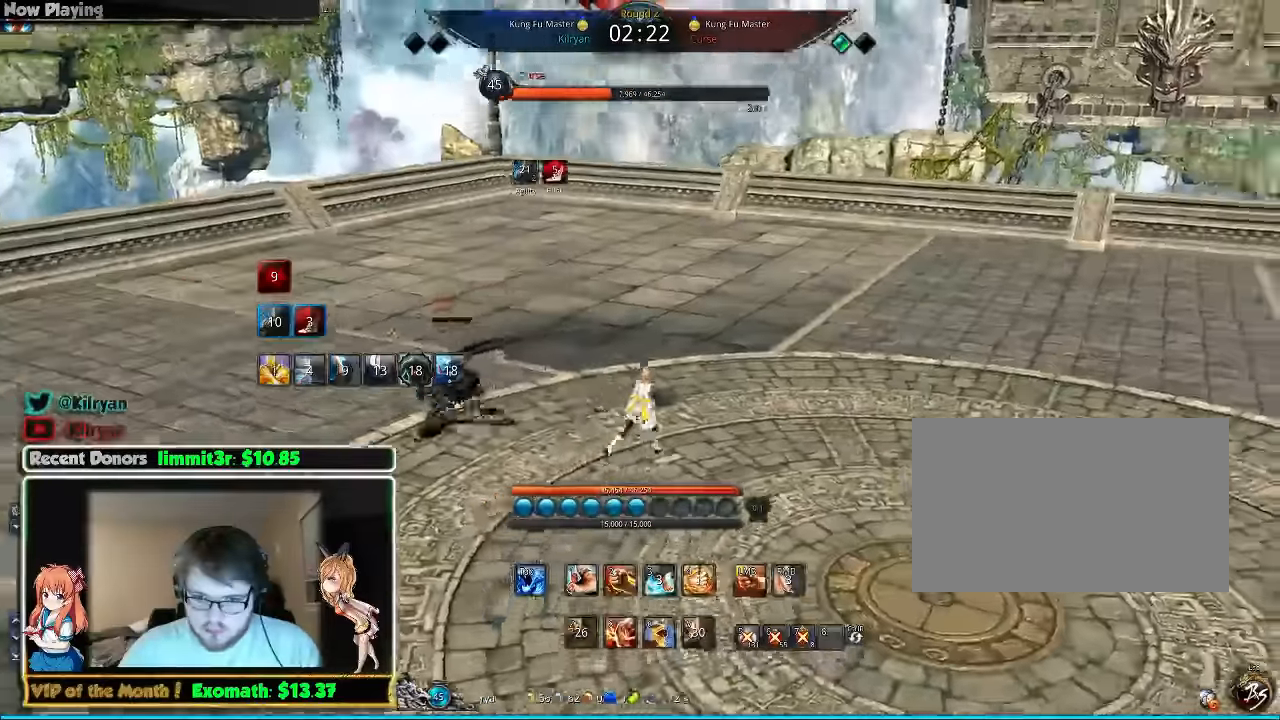
{"keys": ["d", "tab"], "mouse": [], "events": [[40, "q", "up"], [140, "q", "down"], [220, "w", "up"], [260, "q", "up"], [420, "tab", "down"]]}
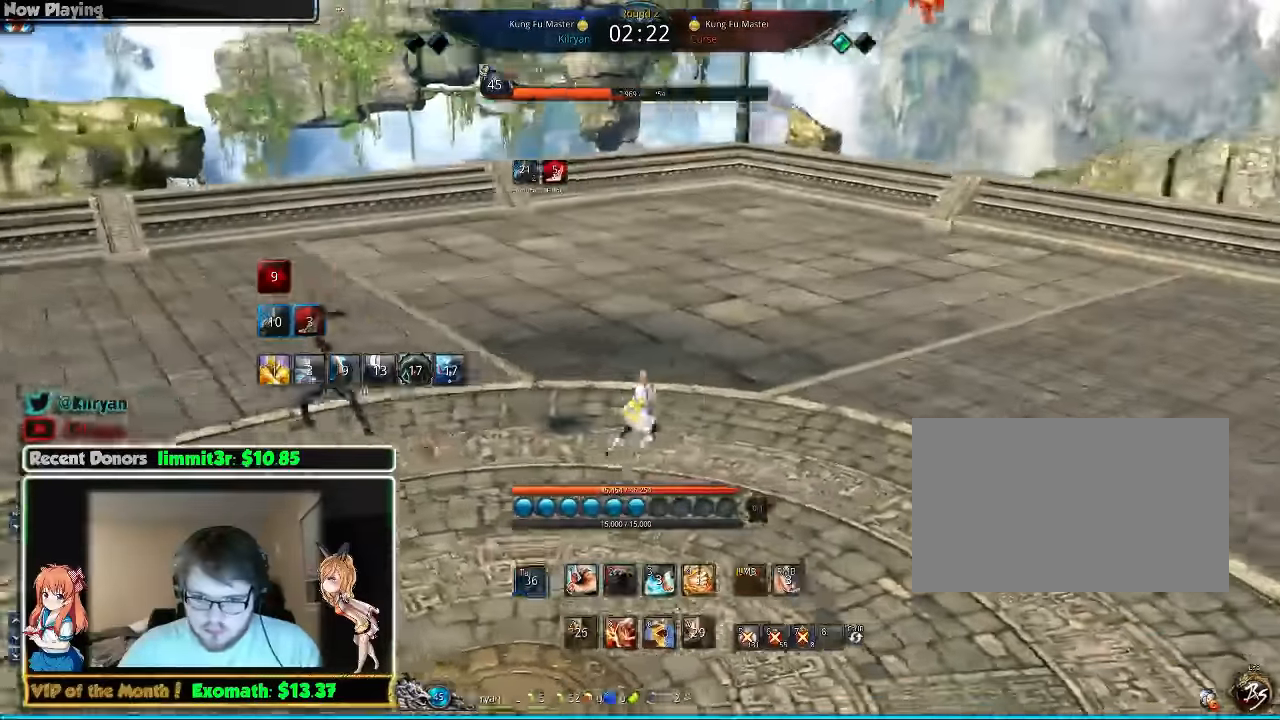
{"keys": ["d"], "mouse": [], "events": [[60, "tab", "up"]]}
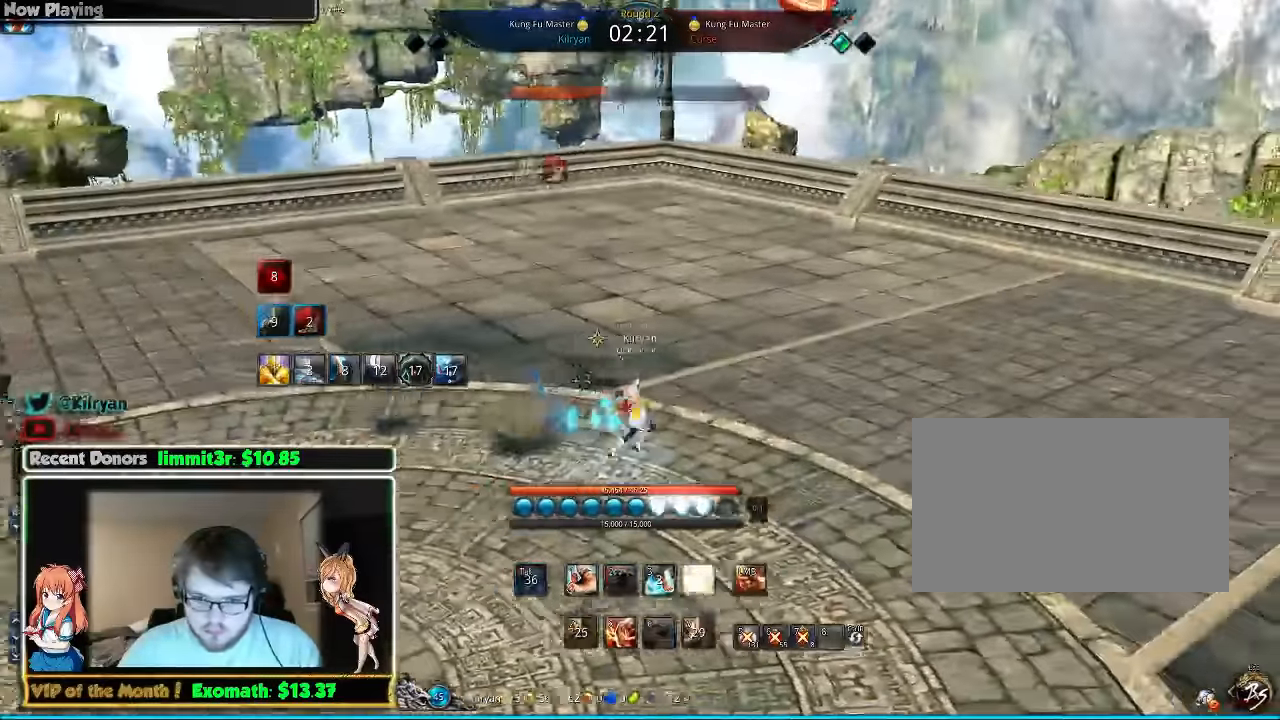
{"keys": ["d", "space"], "mouse": [], "events": [[480, "space", "down"]]}
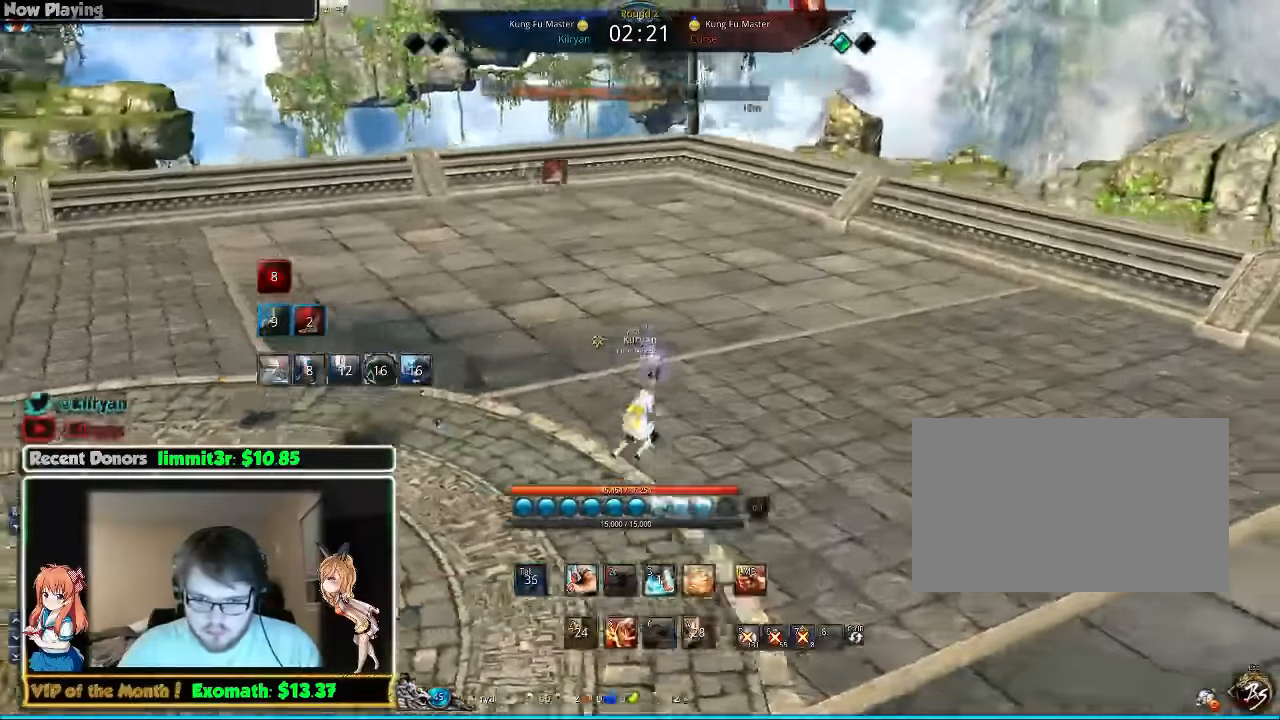
{"keys": [], "mouse": [], "events": [[160, "space", "up"], [220, "d", "up"], [320, "tab", "down"], [480, "tab", "up"]]}
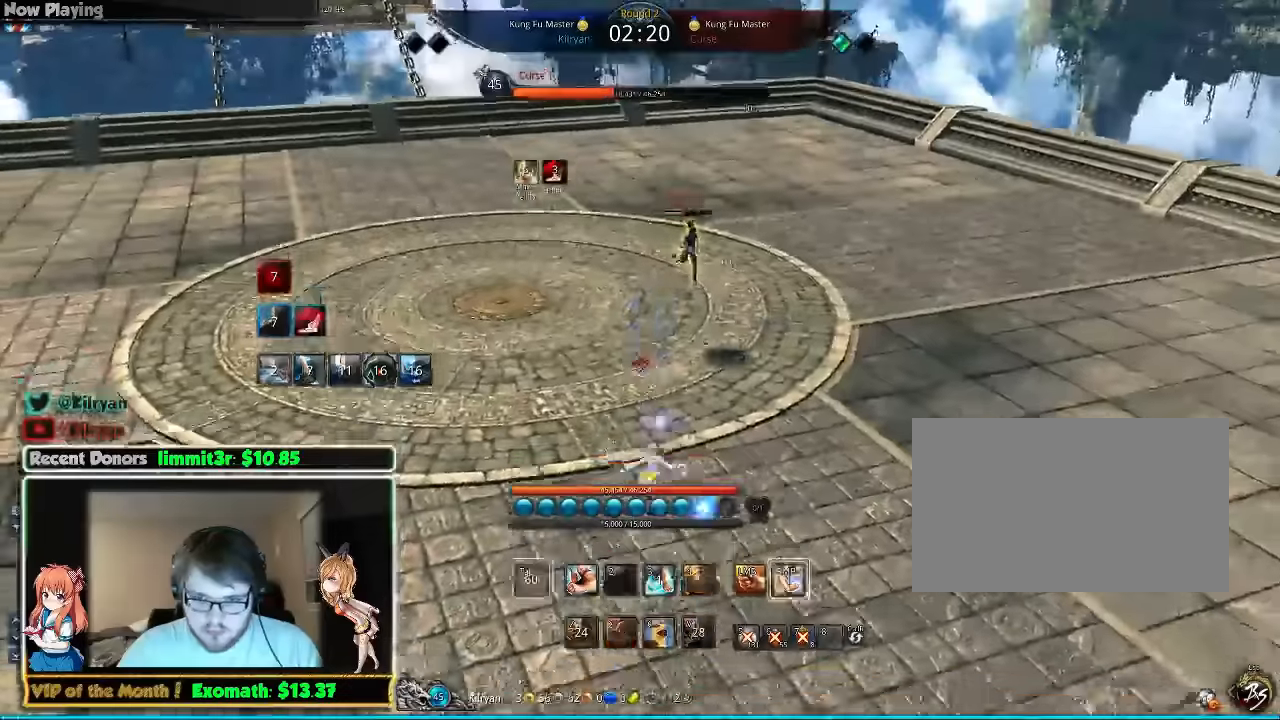
{"keys": [], "mouse": [], "events": []}
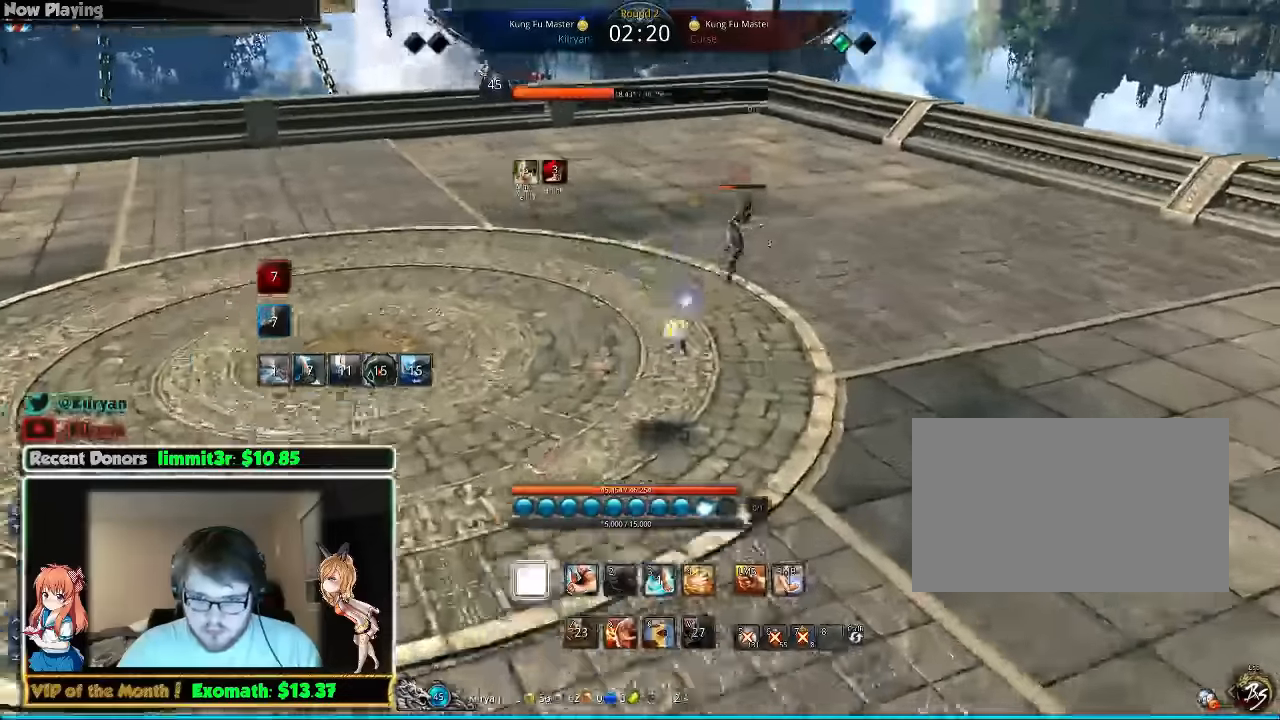
{"keys": [], "mouse": [], "events": [[260, "w", "down"], [500, "w", "up"]]}
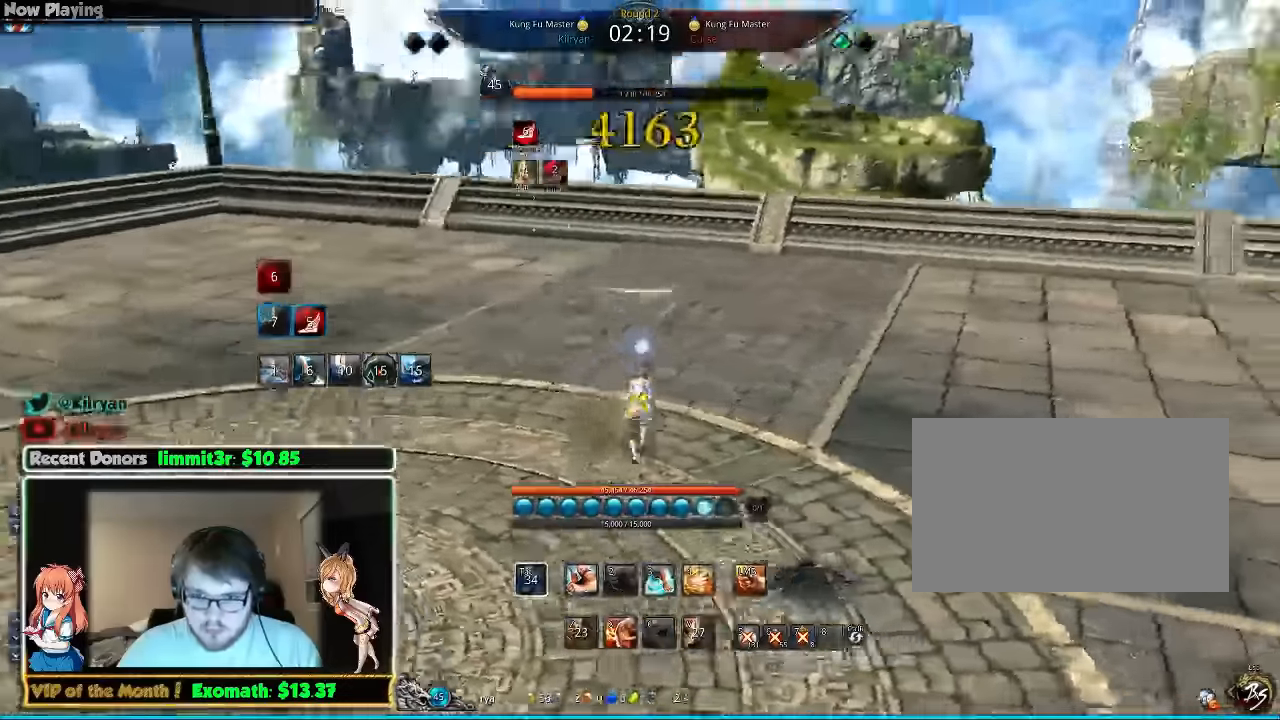
{"keys": [], "mouse": ["left"], "events": [[120, "mouse_left", "down"], [200, "mouse_left", "up"], [300, "mouse_left", "down"], [360, "mouse_left", "up"], [460, "mouse_left", "down"]]}
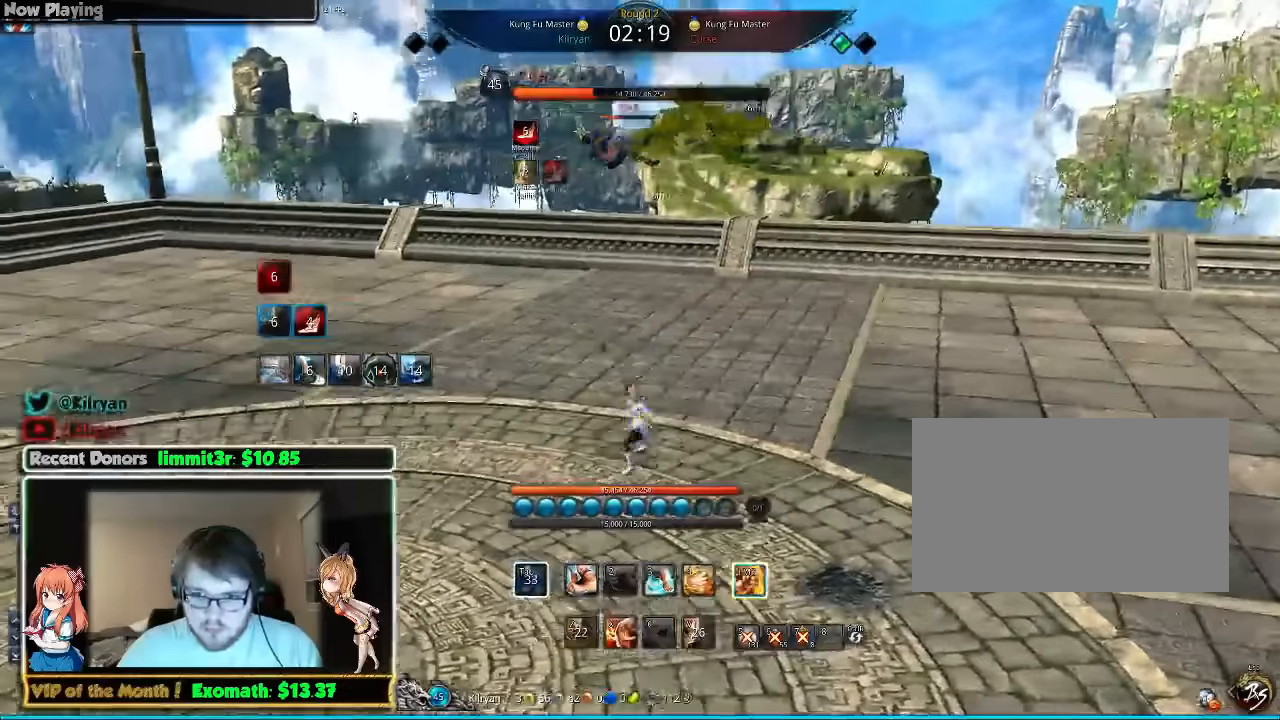
{"keys": ["w"], "mouse": [], "events": [[60, "mouse_left", "up"], [100, "w", "down"], [120, "mouse_left", "down"], [220, "mouse_left", "up"], [360, "mouse_left", "down"], [420, "mouse_left", "up"]]}
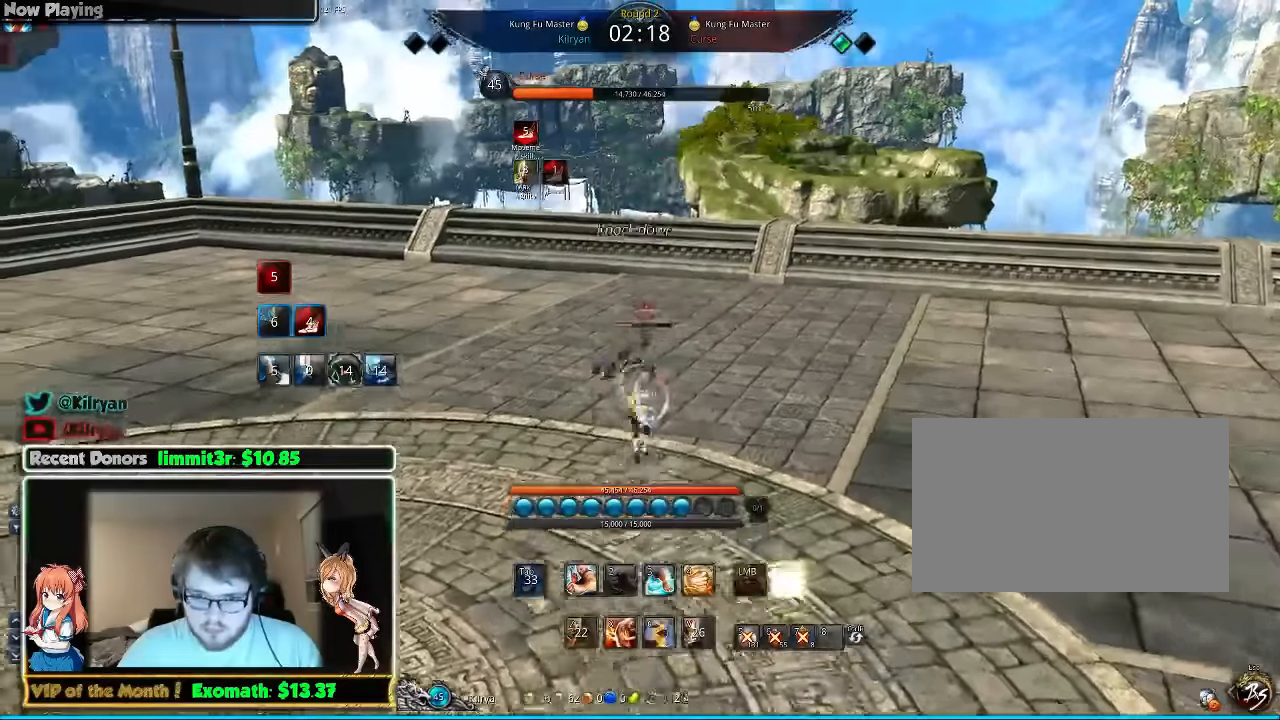
{"keys": ["d"], "mouse": [], "events": [[120, "d", "down"], [260, "w", "up"]]}
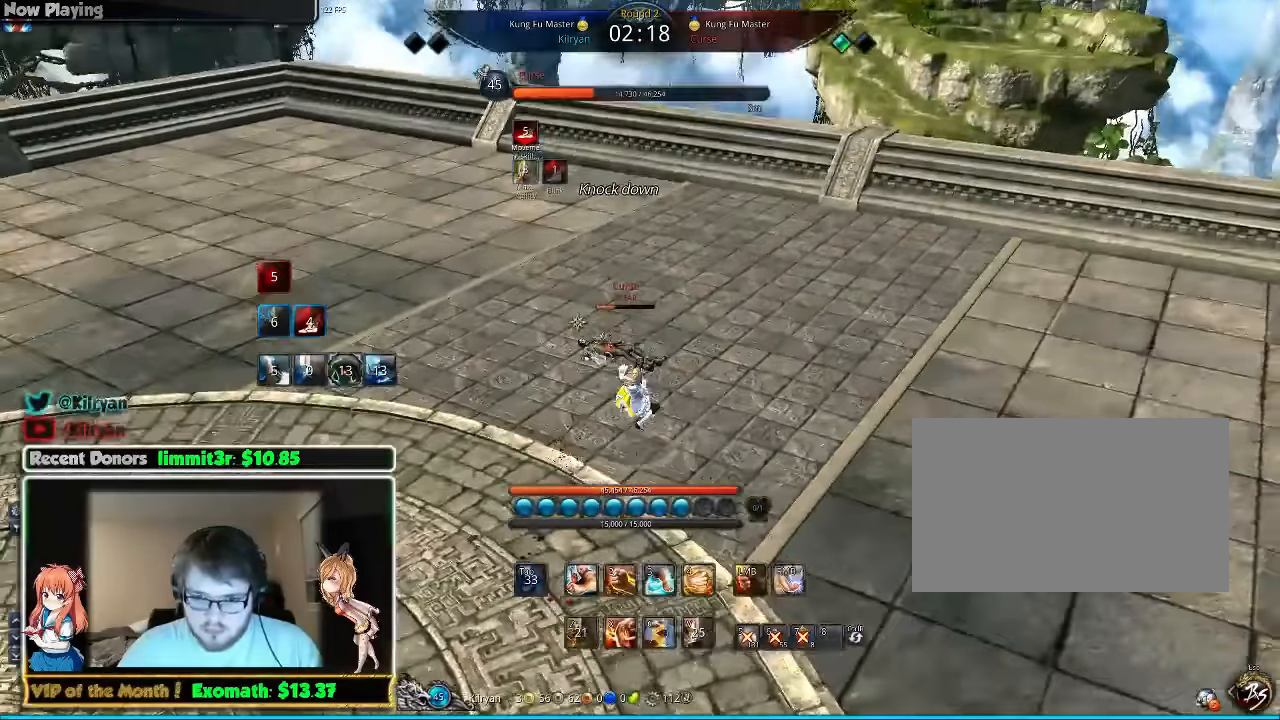
{"keys": ["c", "d"], "mouse": [], "events": [[500, "c", "down"]]}
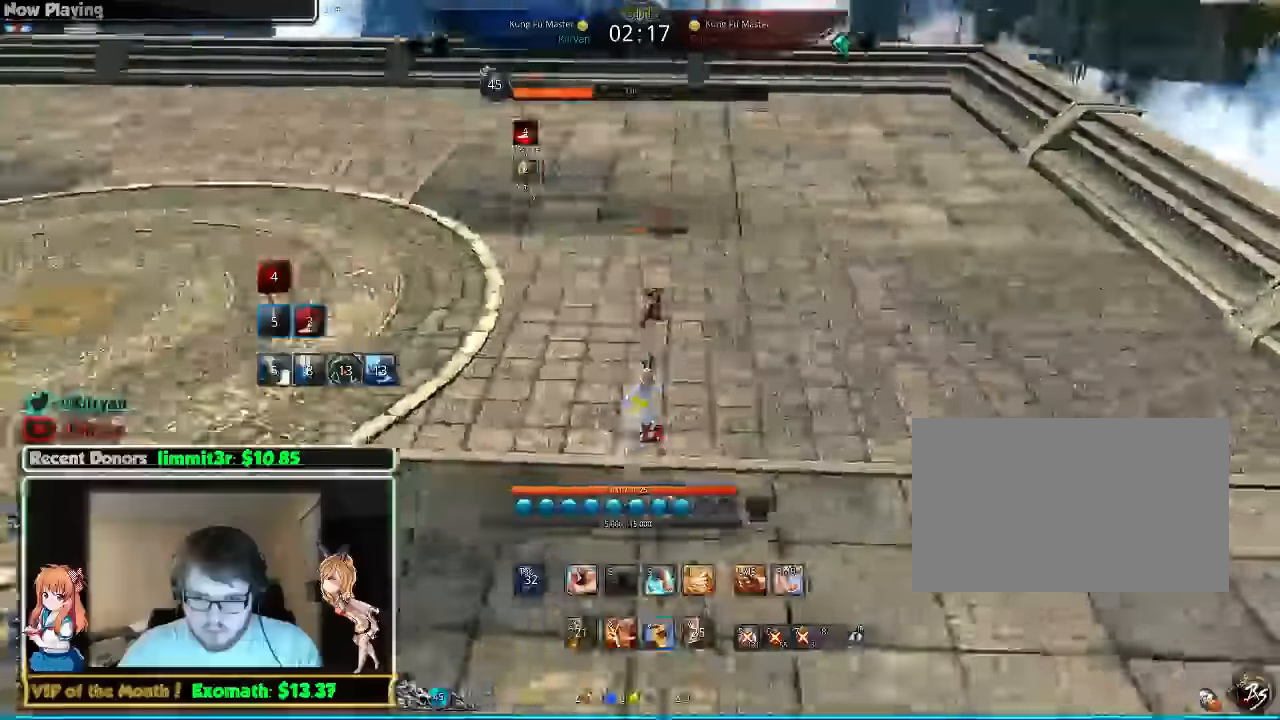
{"keys": [], "mouse": [], "events": [[40, "d", "up"], [100, "c", "up"]]}
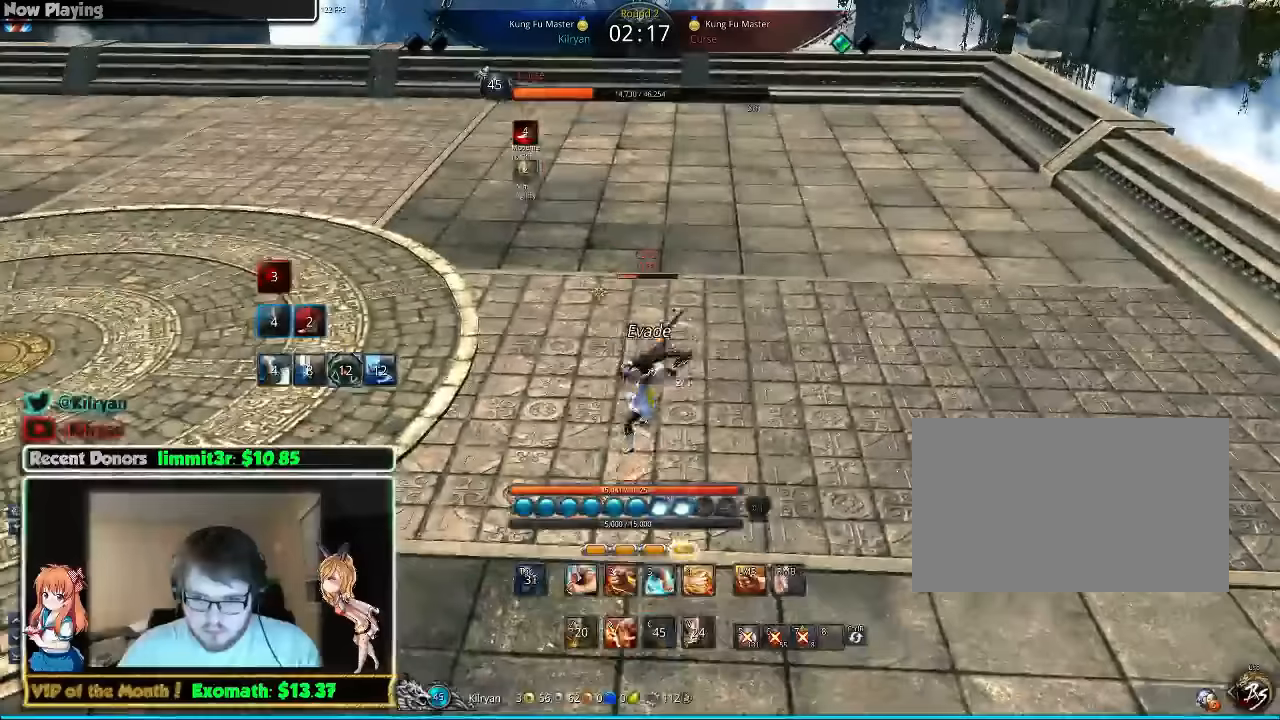
{"keys": [], "mouse": [], "events": []}
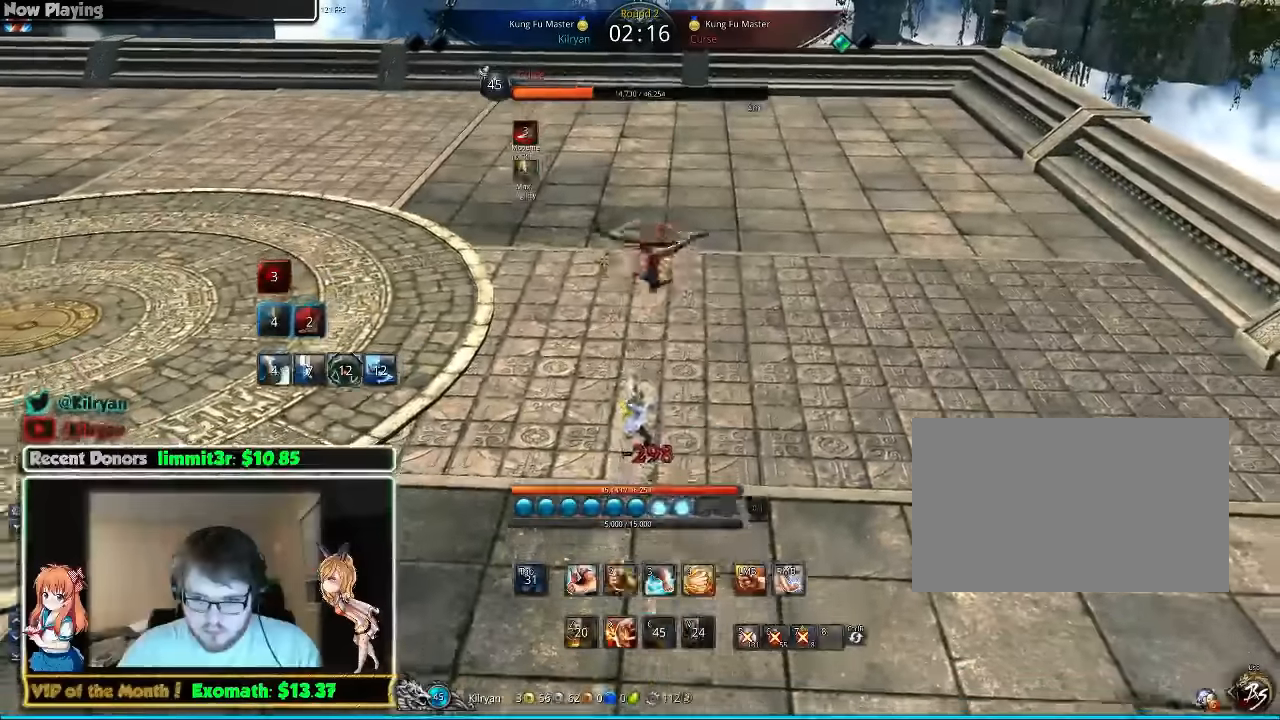
{"keys": [], "mouse": [], "events": [[240, "s", "down"], [340, "s", "up"], [400, "s", "down"], [460, "s", "up"]]}
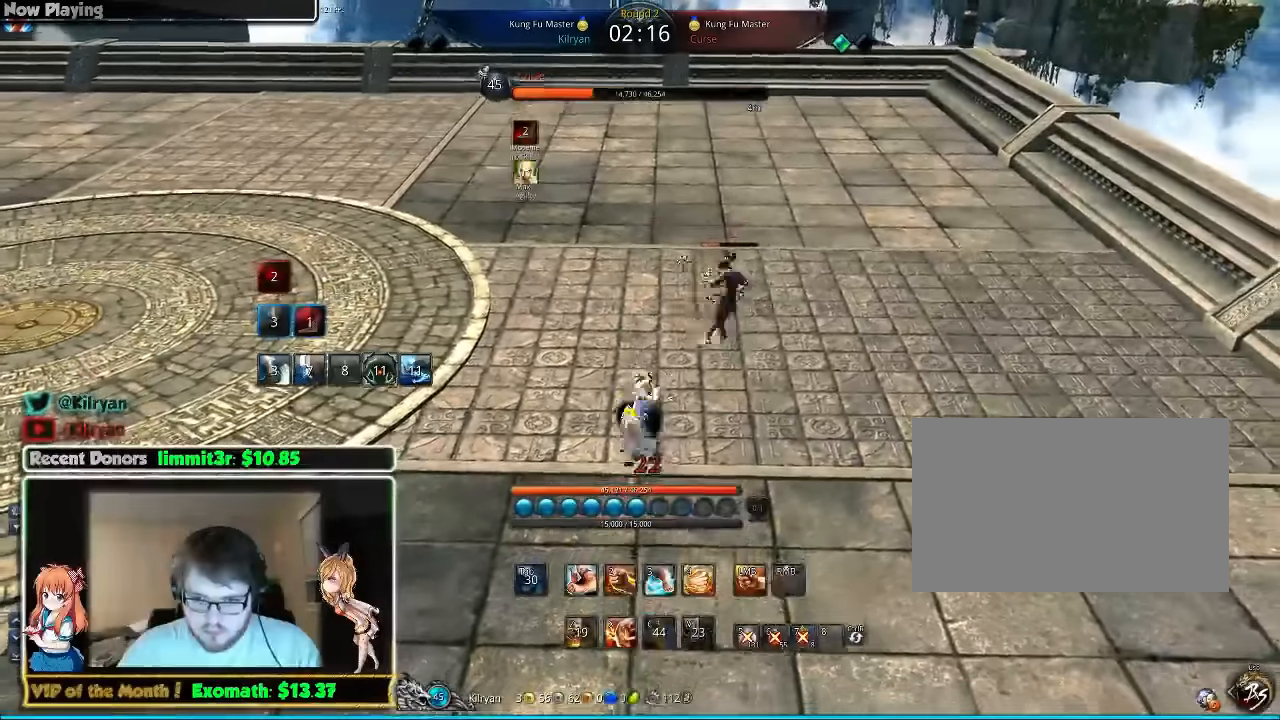
{"keys": [], "mouse": [], "events": [[60, "s", "down"], [140, "s", "up"], [180, "s", "down"], [280, "s", "up"], [380, "mouse_left", "down"], [480, "mouse_left", "up"]]}
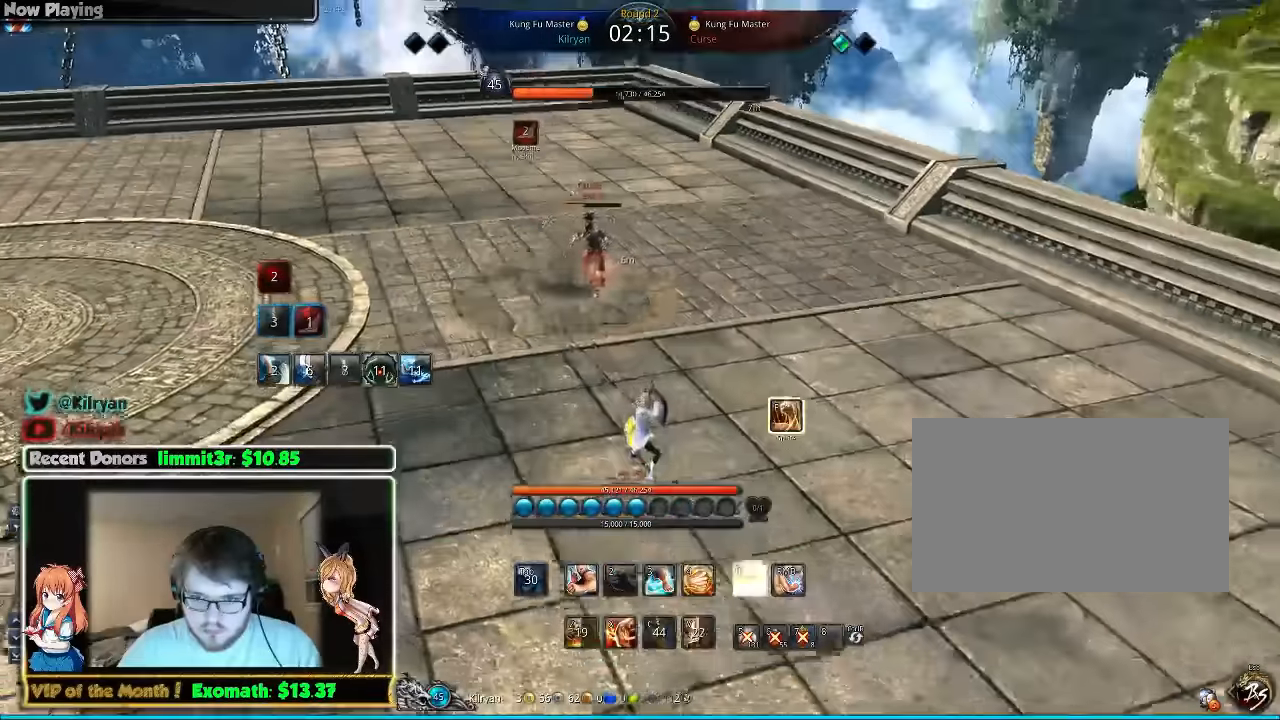
{"keys": ["a", "w"], "mouse": [], "events": [[40, "mouse_left", "down"], [80, "d", "down"], [100, "mouse_left", "up"], [180, "mouse_left", "down"], [200, "w", "down"], [240, "d", "up"], [280, "mouse_left", "up"], [480, "a", "down"]]}
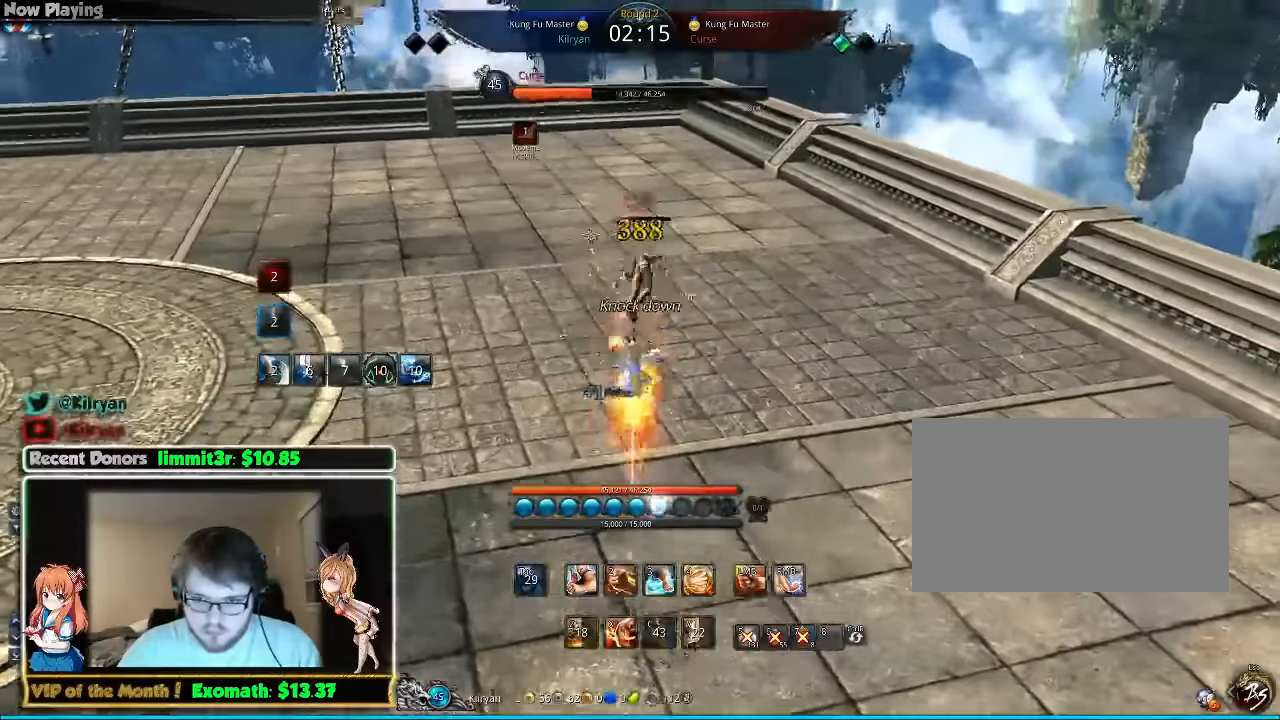
{"keys": ["a"], "mouse": [], "events": [[80, "w", "up"]]}
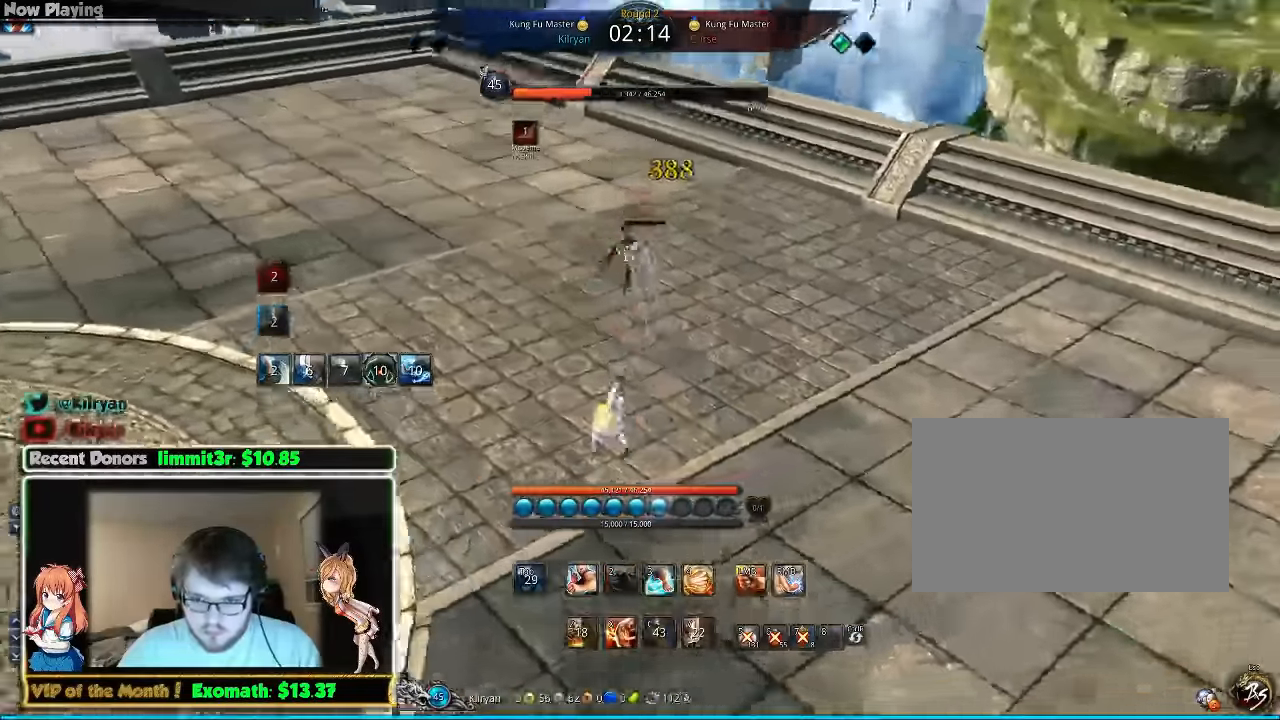
{"keys": ["w"], "mouse": [], "events": [[120, "w", "down"], [180, "4", "down"], [180, "a", "up"], [280, "4", "up"]]}
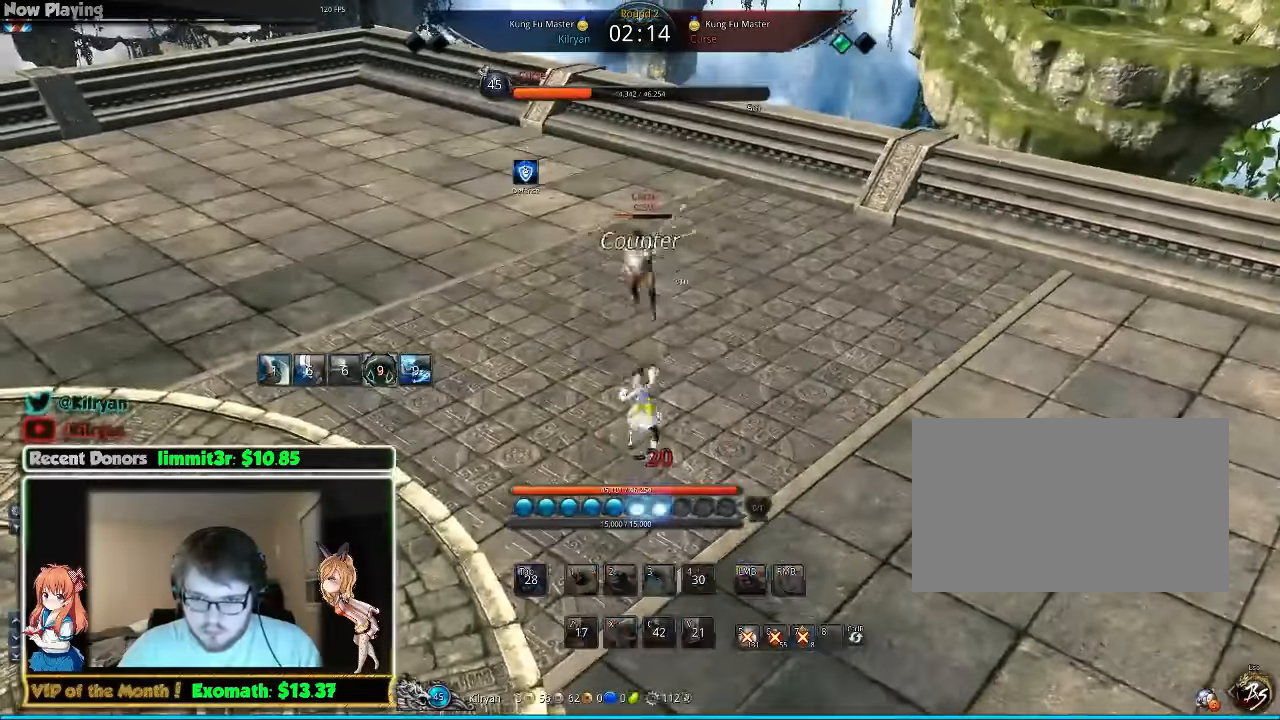
{"keys": ["1", "d"], "mouse": [], "events": [[20, "d", "down"], [320, "d", "up"], [460, "1", "down"], [460, "w", "up"], [480, "d", "down"]]}
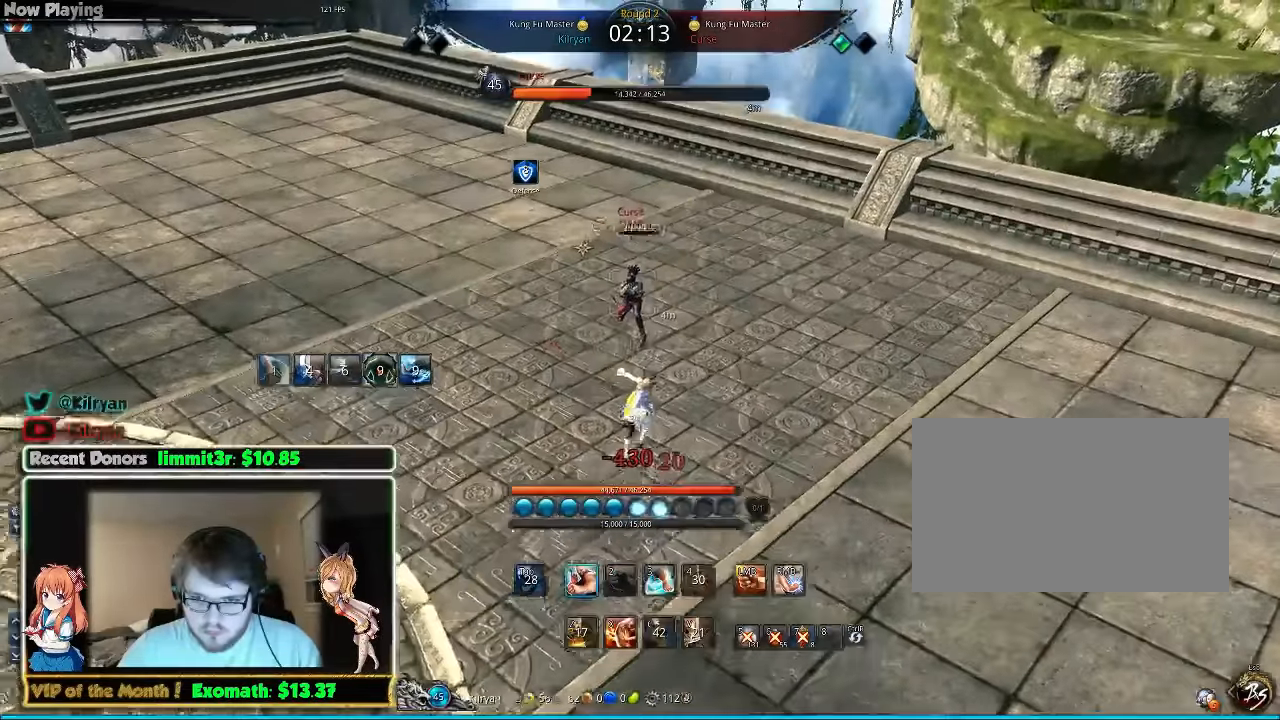
{"keys": ["d"], "mouse": [], "events": [[60, "1", "up"]]}
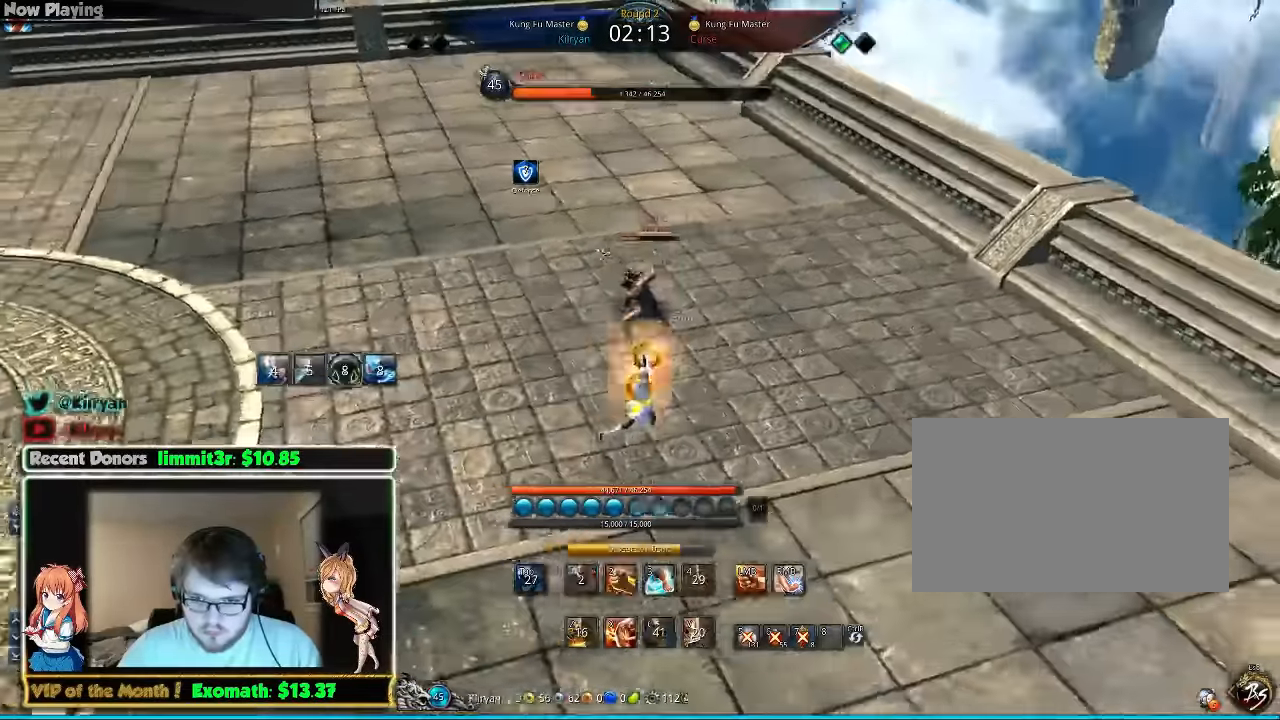
{"keys": ["f", "w"], "mouse": ["right"], "events": [[80, "w", "down"], [120, "d", "up"], [180, "a", "down"], [320, "f", "down"], [360, "a", "up"], [360, "mouse_right", "down"]]}
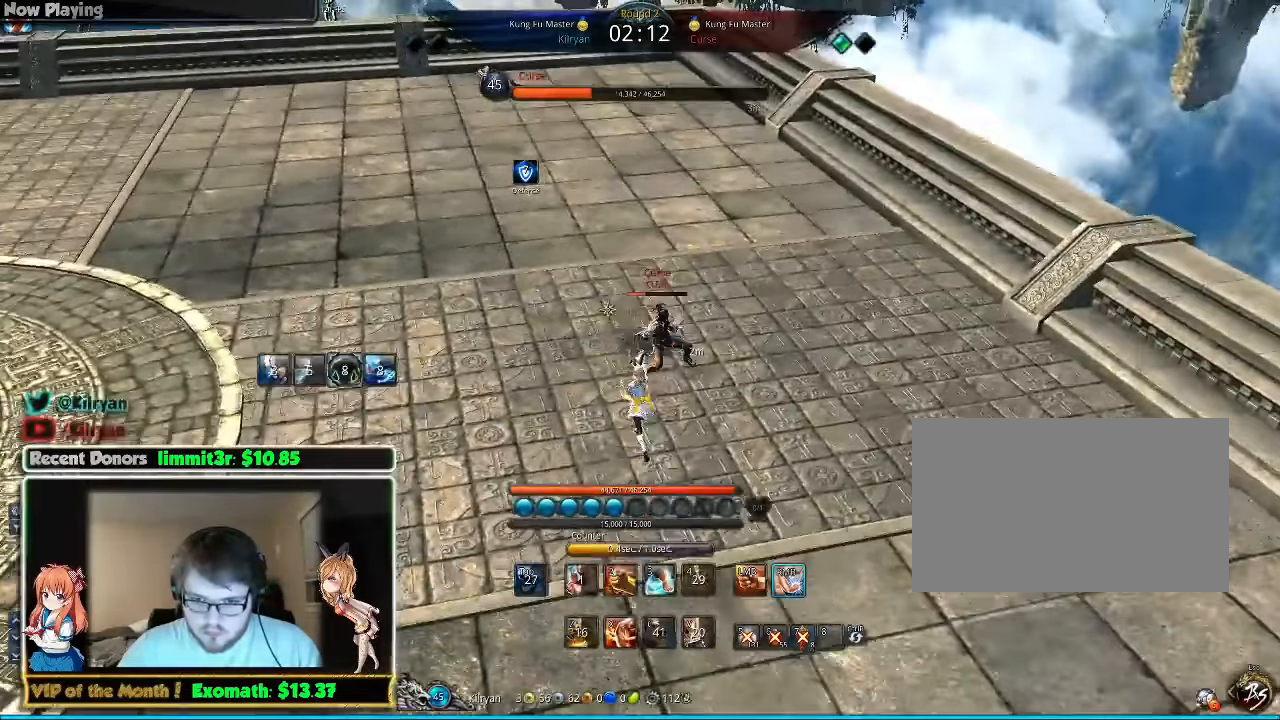
{"keys": ["w"], "mouse": [], "events": [[200, "a", "down"], [200, "f", "up"], [200, "mouse_right", "up"], [360, "e", "down"], [380, "mouse_right", "down"], [480, "a", "up"], [480, "e", "up"], [480, "mouse_right", "up"]]}
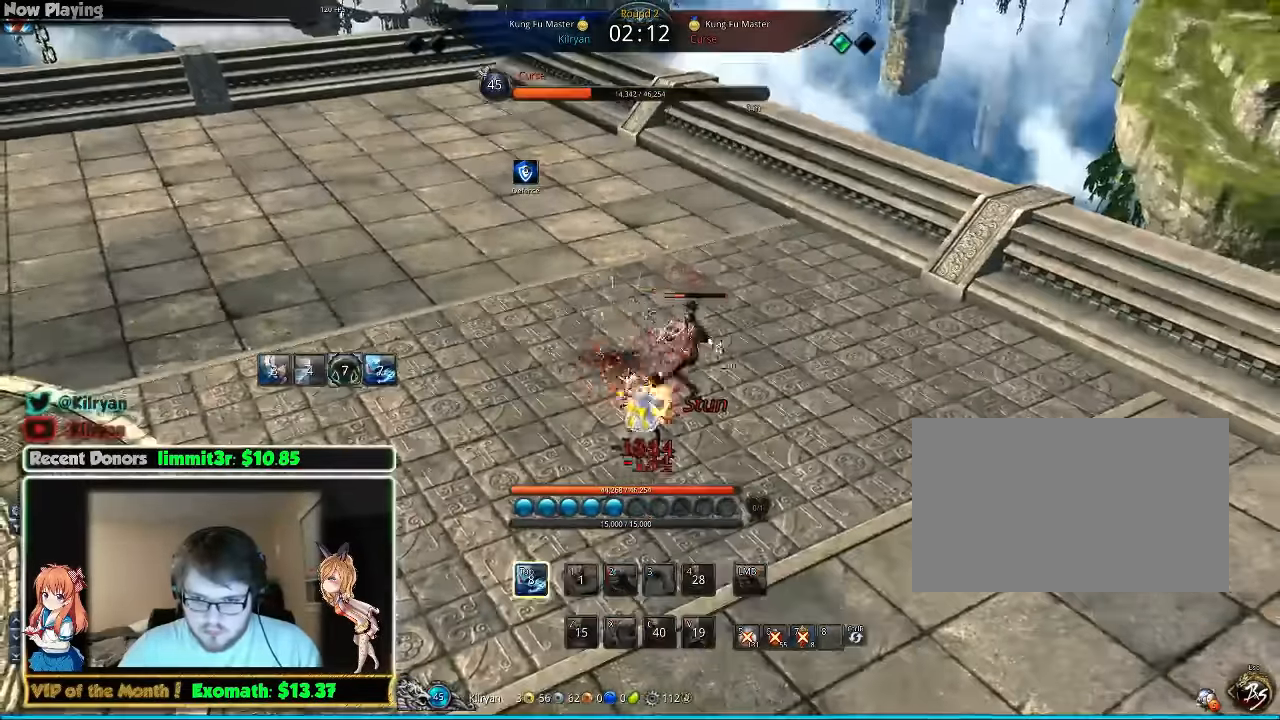
{"keys": [], "mouse": [], "events": [[180, "w", "up"], [280, "d", "down"], [420, "d", "up"]]}
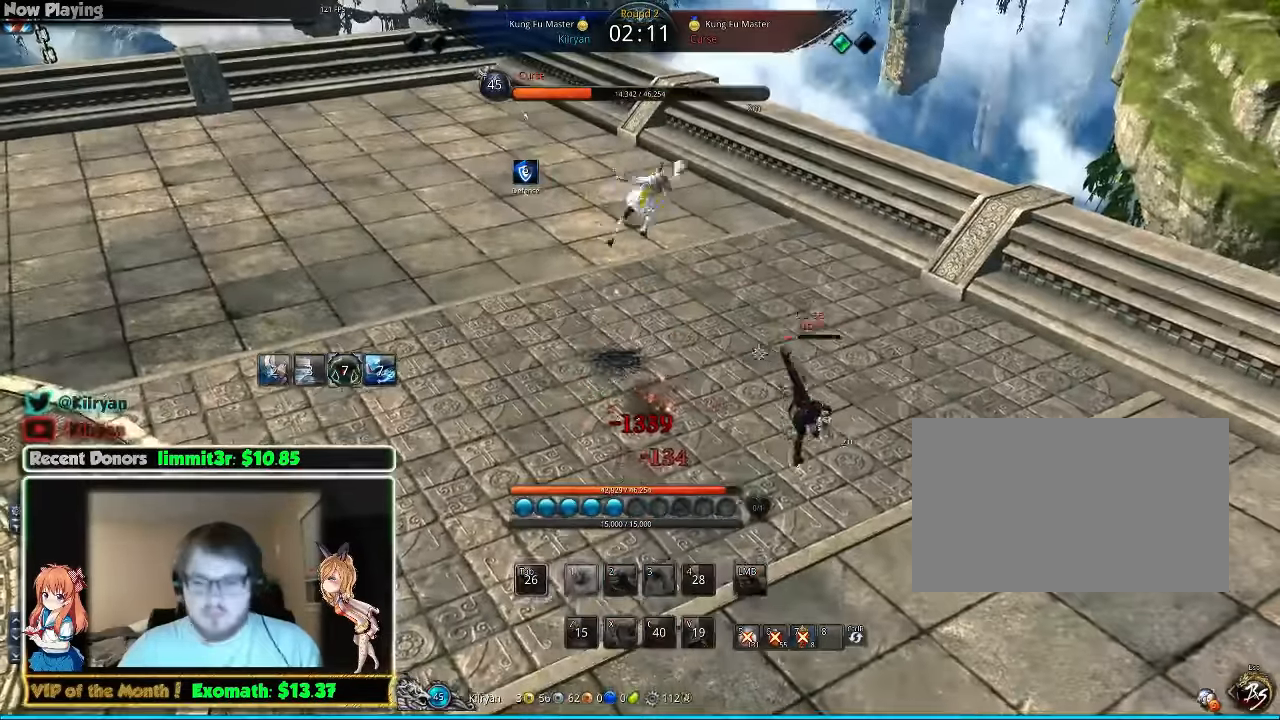
{"keys": [], "mouse": [], "events": [[80, "d", "down"], [260, "d", "up"]]}
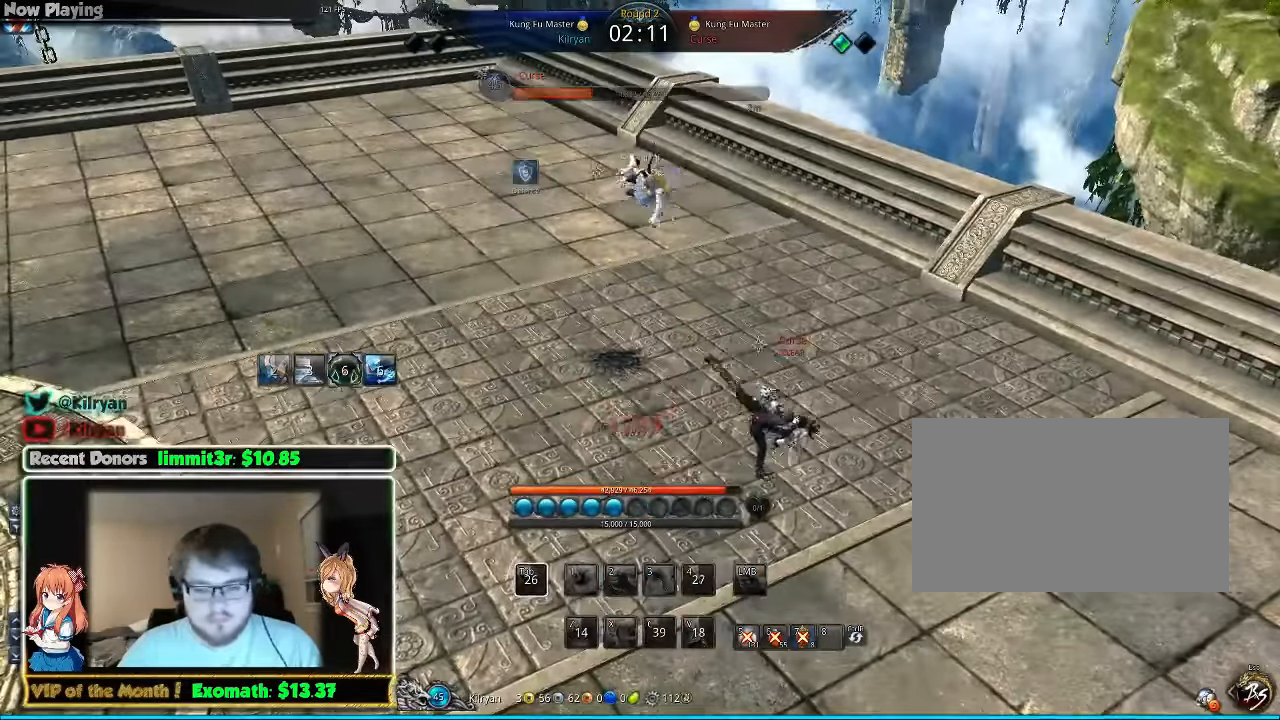
{"keys": [], "mouse": [], "events": []}
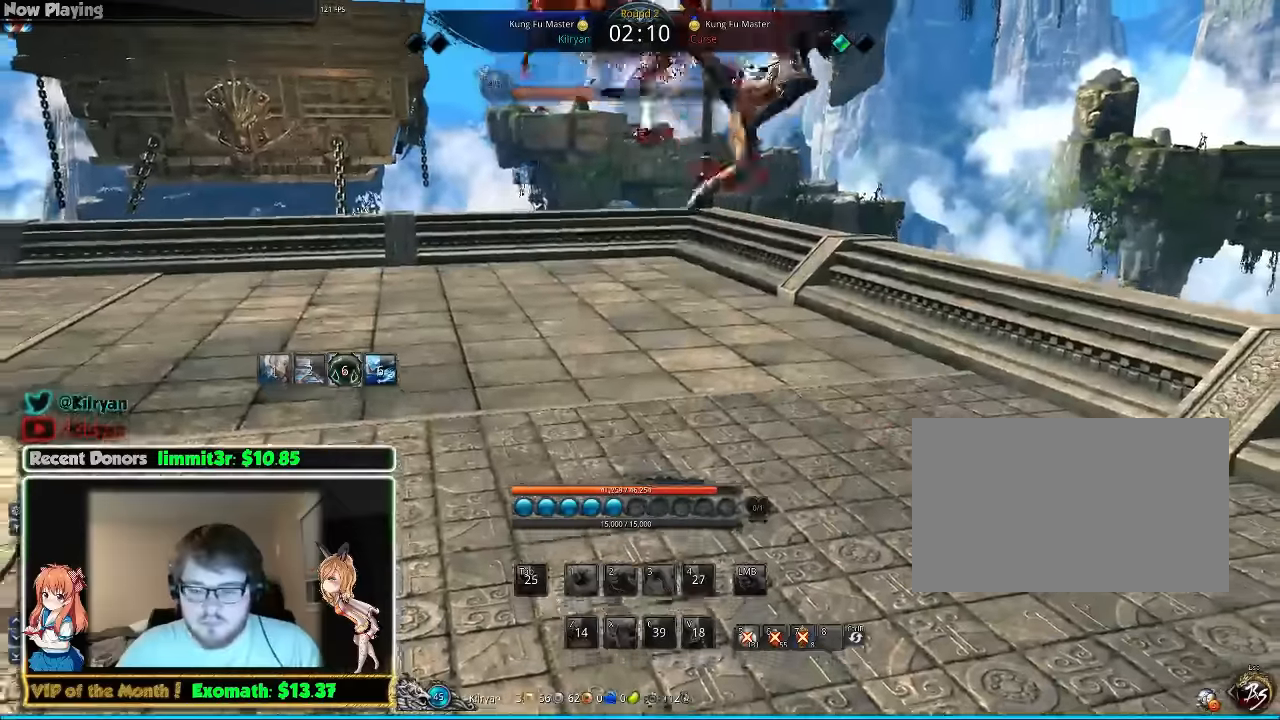
{"keys": [], "mouse": [], "events": []}
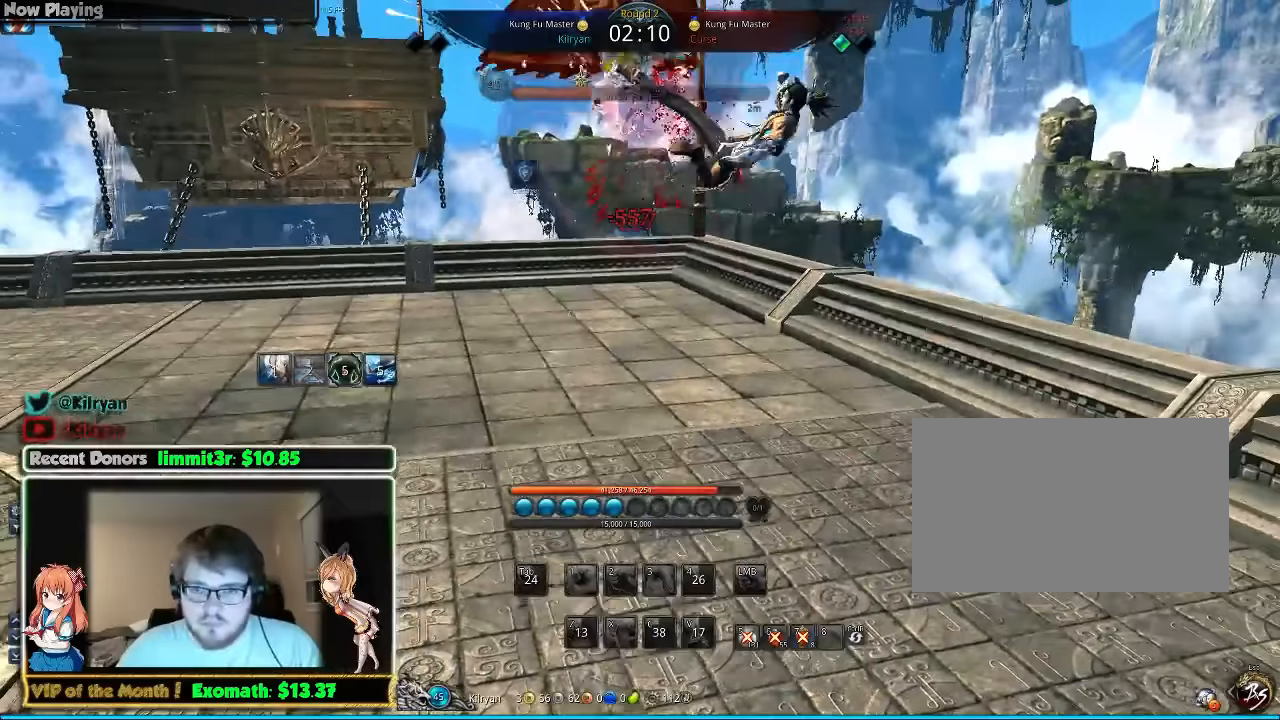
{"keys": [], "mouse": [], "events": []}